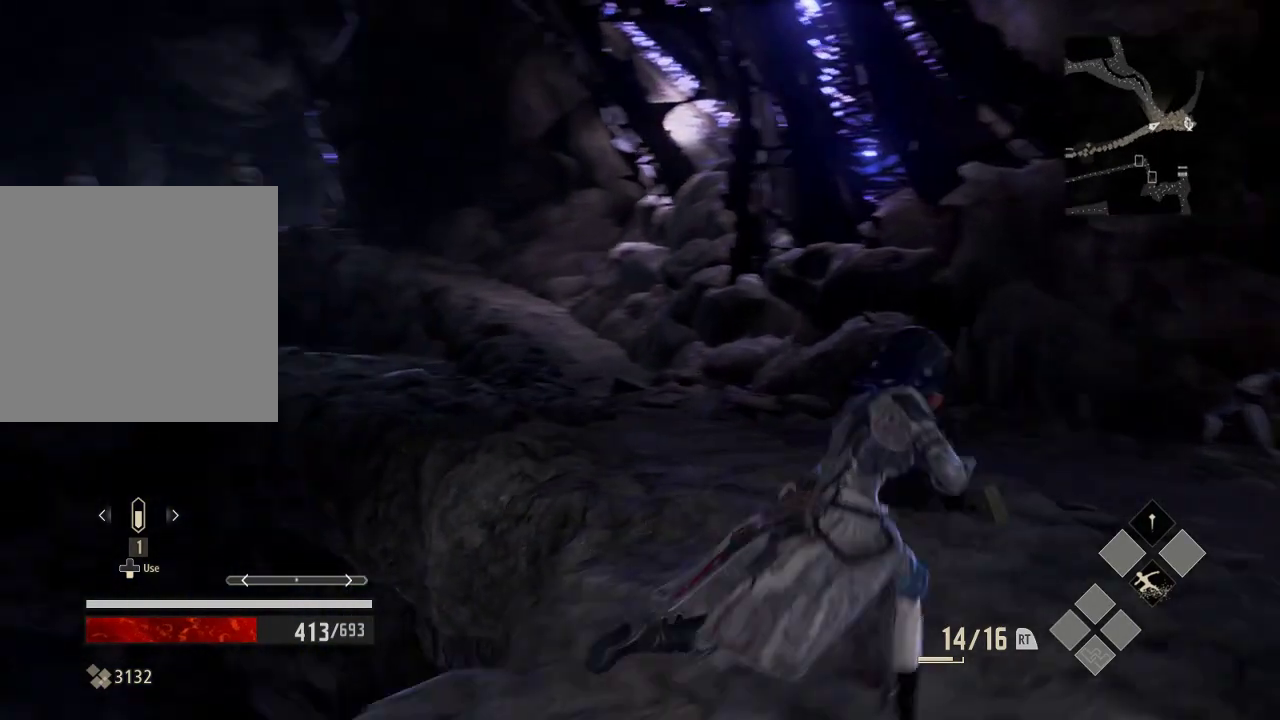
Gameplay with a controller (Xbox layout); each line is a JSON object with the inputs held at the frame after it (dt_ms = milliseconds from this image to that frame). "events" lists button and stick changes between this image and that frame as [ms after this image, input, new state], when the widget could be followed in between. Not read: DPAD_LEFT.
{"dt_ms": 500, "buttons": [], "left_stick": "up-right", "right_stick": "center", "events": [[67, "right_stick", "left"], [333, "right_stick", "center"]]}
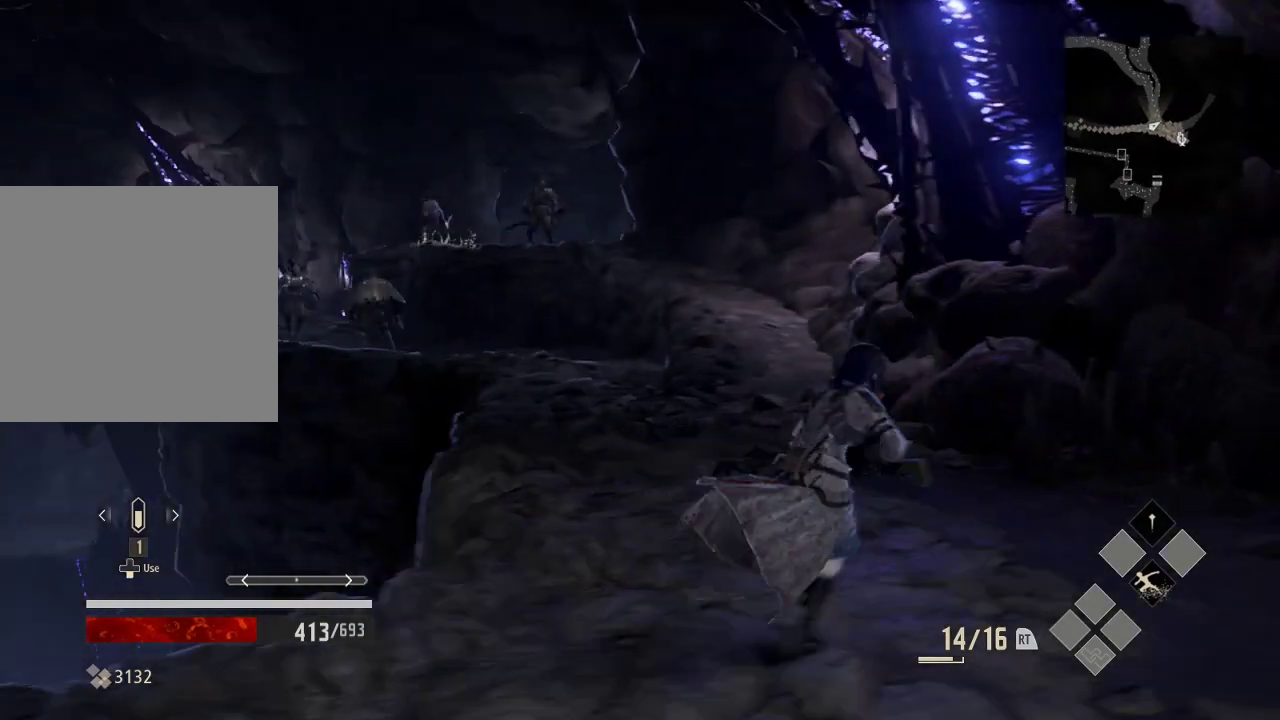
{"dt_ms": 1000, "buttons": [], "left_stick": "up", "right_stick": "left", "events": [[133, "left_stick", "right"], [233, "right_stick", "right"], [433, "left_stick", "center"], [433, "right_stick", "center"], [733, "right_stick", "left"], [833, "left_stick", "up"]]}
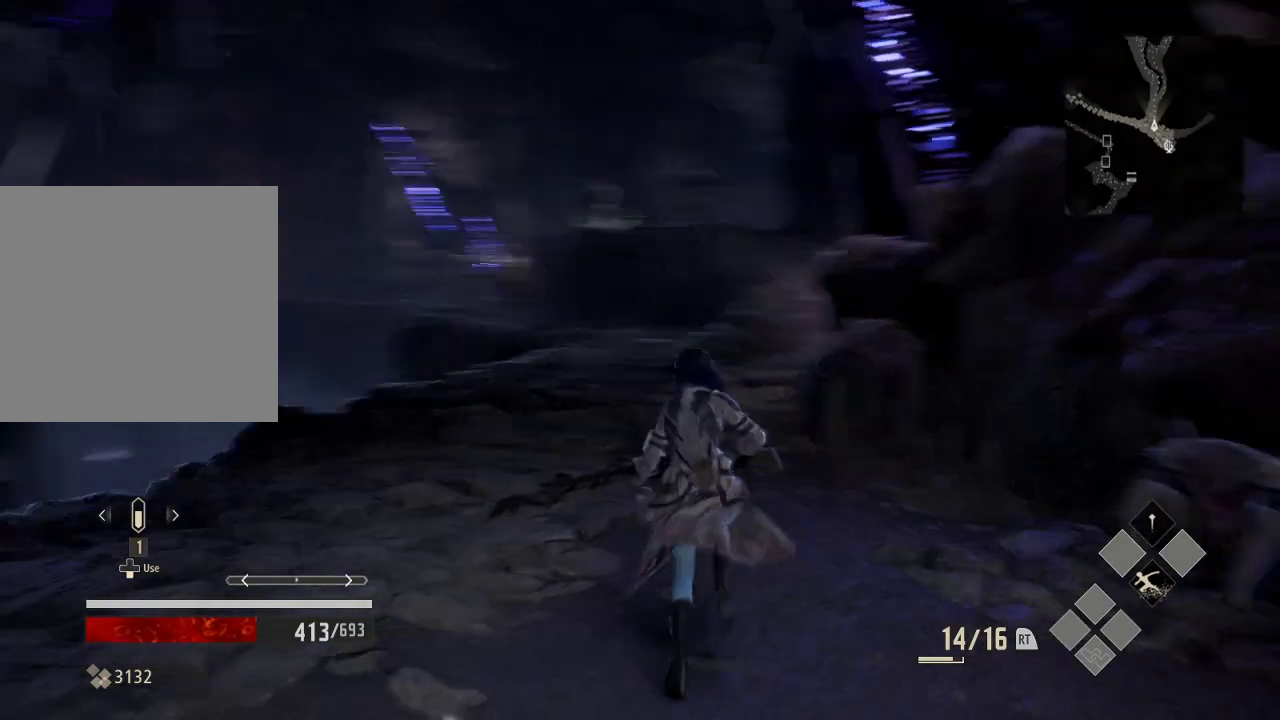
{"dt_ms": 500, "buttons": [], "left_stick": "up", "right_stick": "center", "events": [[33, "right_stick", "center"]]}
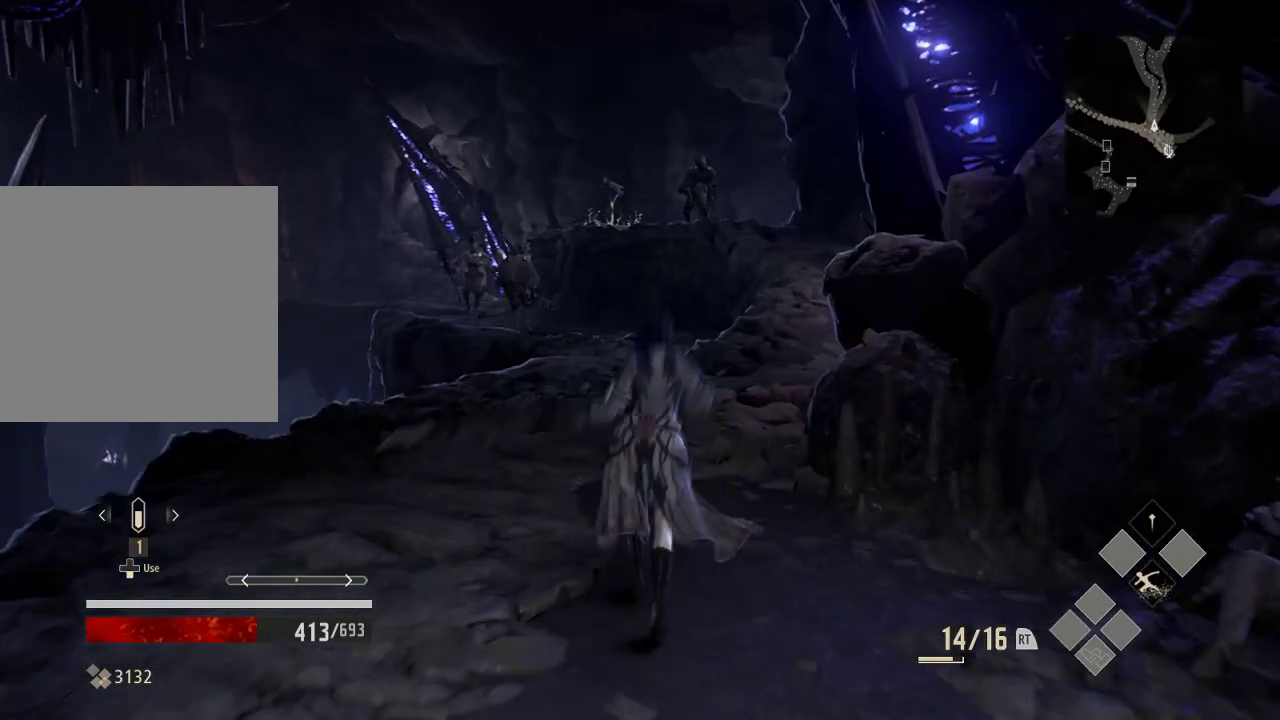
{"dt_ms": 500, "buttons": [], "left_stick": "up", "right_stick": "center", "events": [[33, "right_stick", "down-right"], [133, "right_stick", "center"]]}
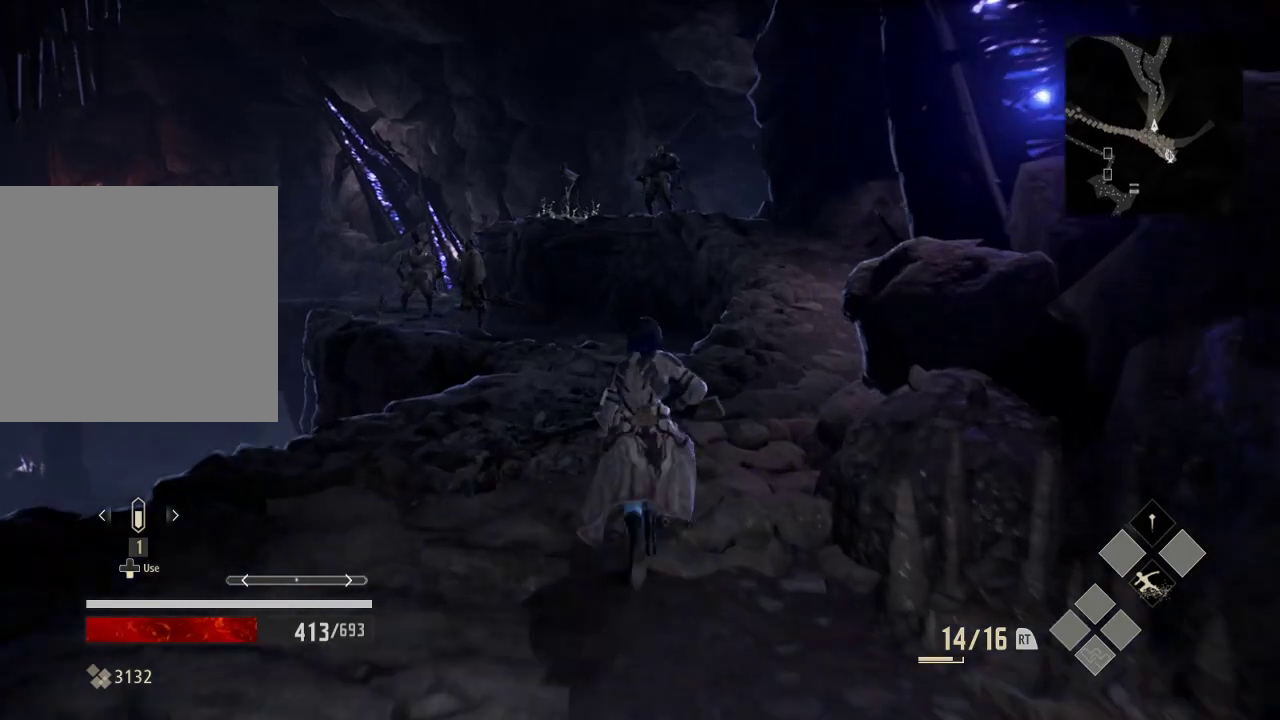
{"dt_ms": 500, "buttons": [], "left_stick": "up", "right_stick": "center", "events": []}